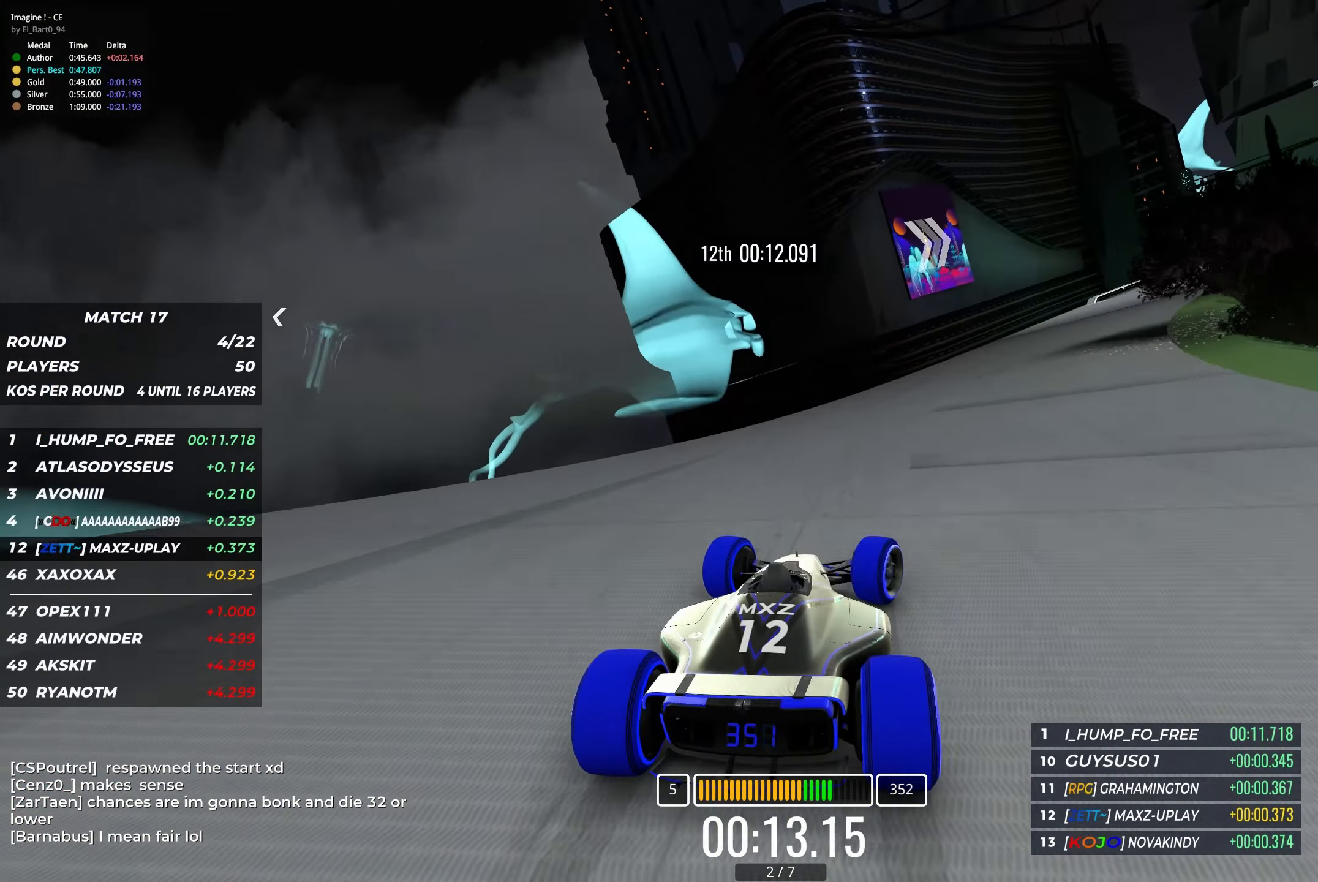
Gameplay with keyboard; each line is a JSON object with the keys held at the frame after it. "events" lists presses ("down") and releases ("up") of "down", "left", "right" and "up" between this image and that frame as [ms after this image, input, new state], when the widget could be followed in between. No other keys are recorded. Mouse input is not recorded.
{"keys": ["right", "up"], "events": [[350, "right", "up"], [417, "right", "down"]]}
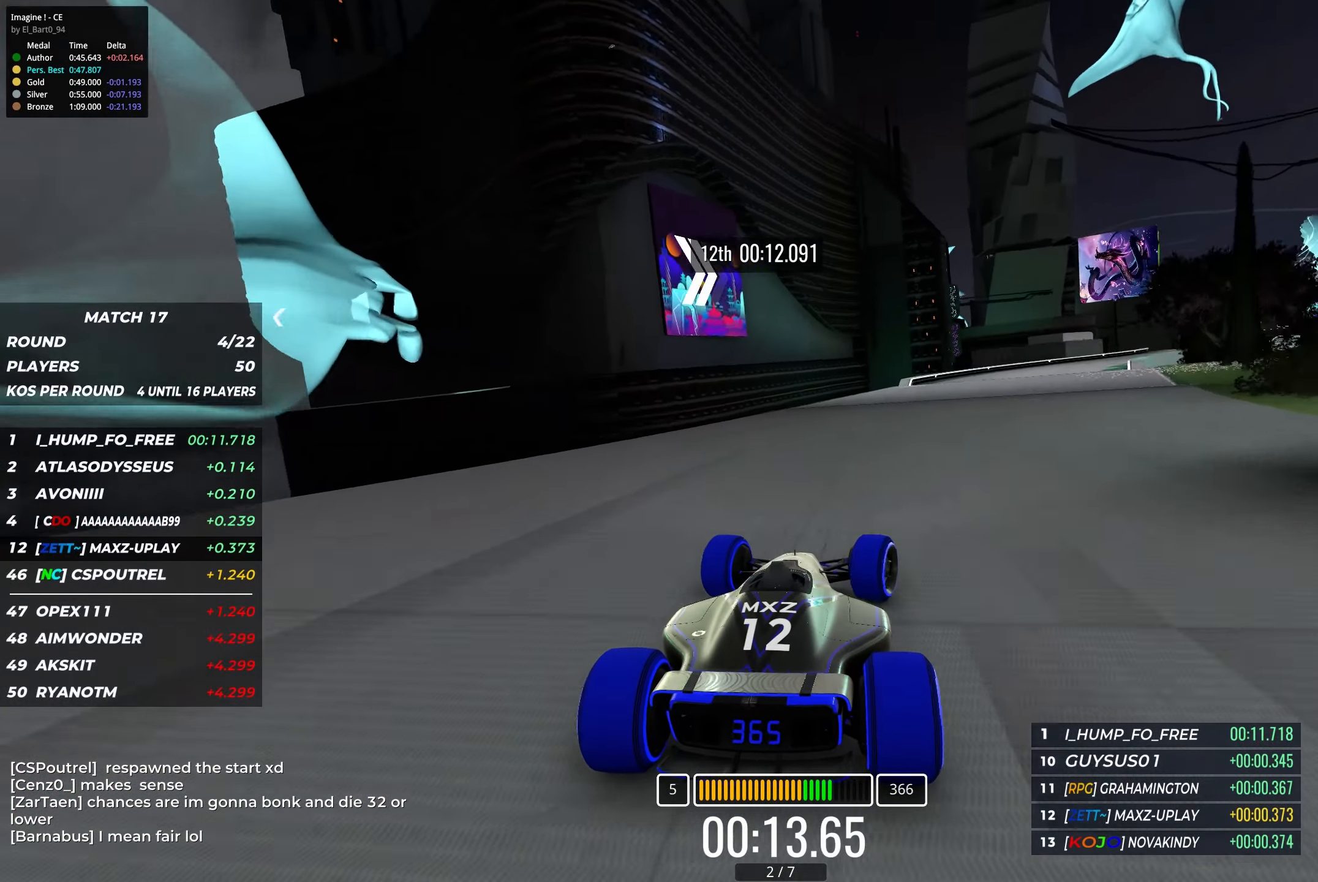
{"keys": ["up"], "events": [[483, "right", "up"]]}
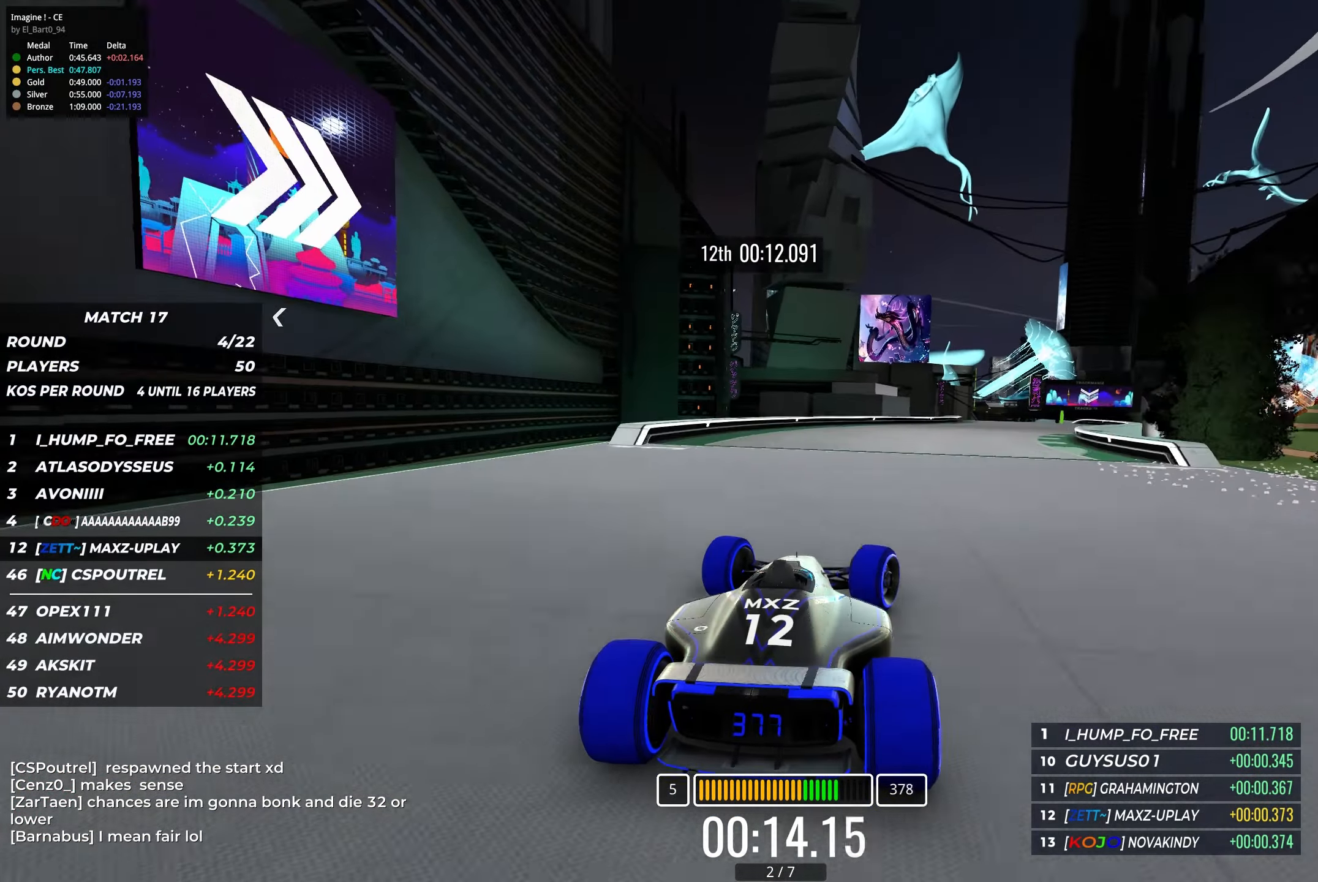
{"keys": ["up"], "events": [[100, "right", "down"], [250, "right", "up"], [317, "right", "down"], [484, "right", "up"]]}
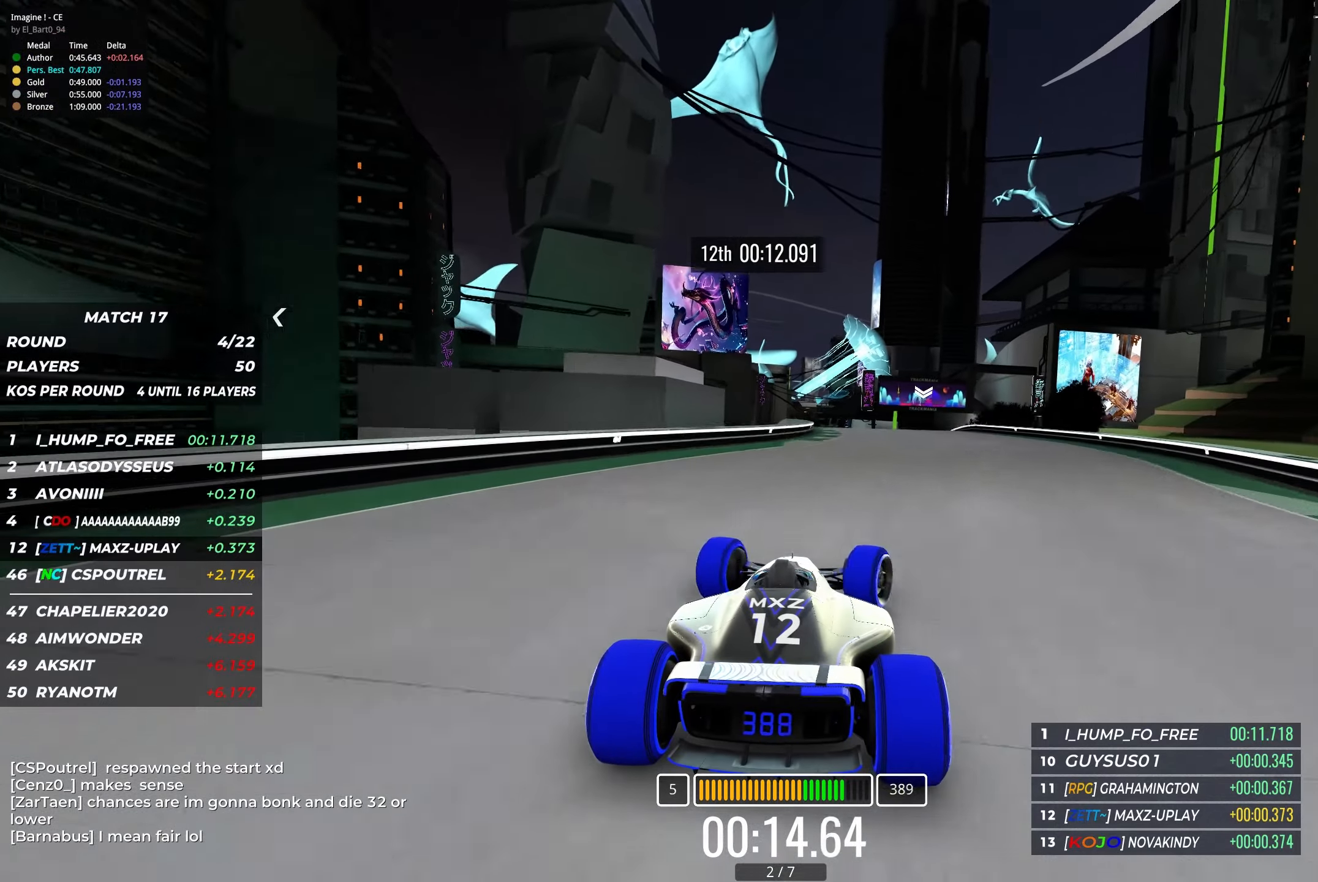
{"keys": ["up"], "events": [[66, "right", "down"], [266, "right", "up"]]}
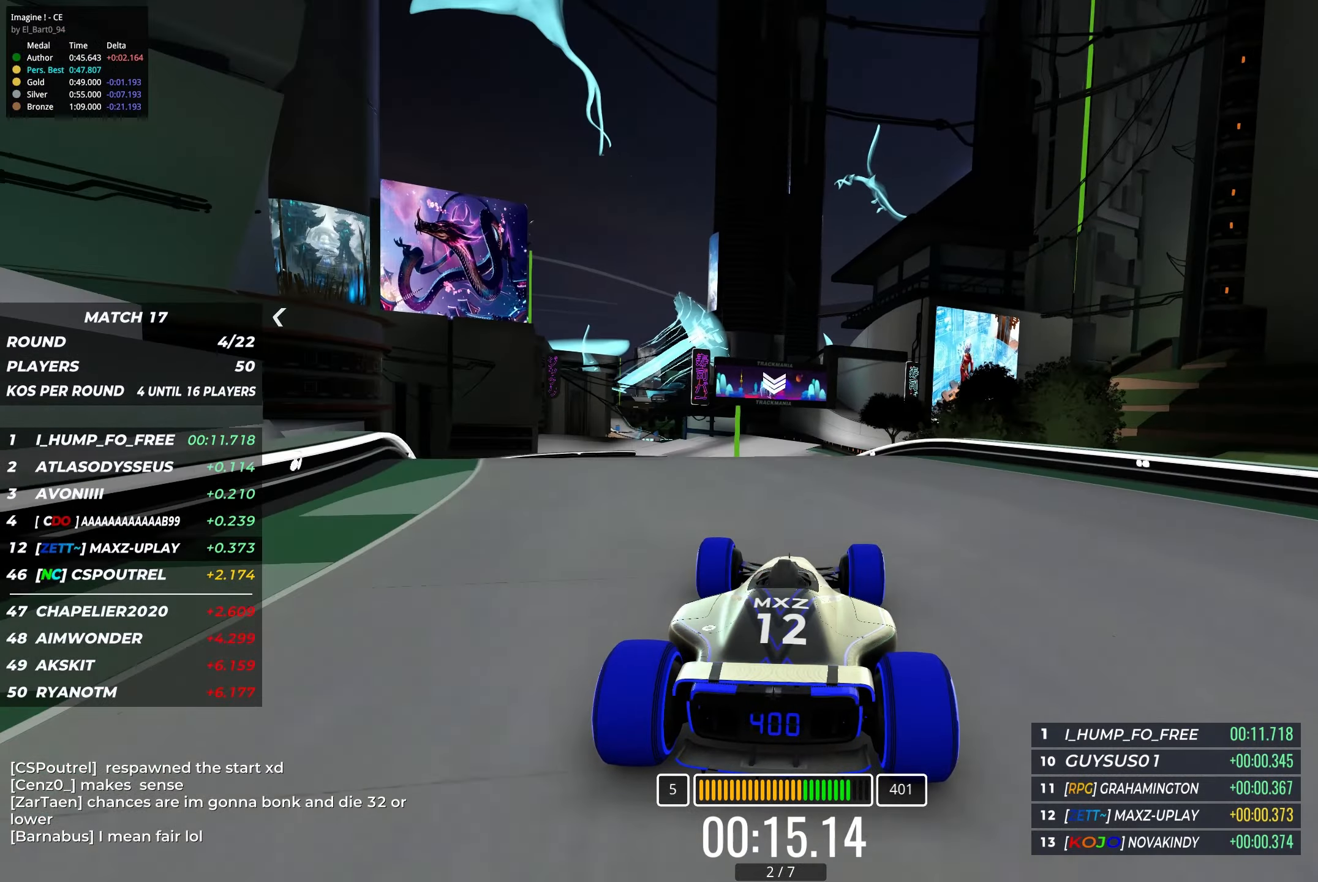
{"keys": ["left", "up"], "events": [[50, "left", "down"], [150, "left", "up"], [433, "left", "down"]]}
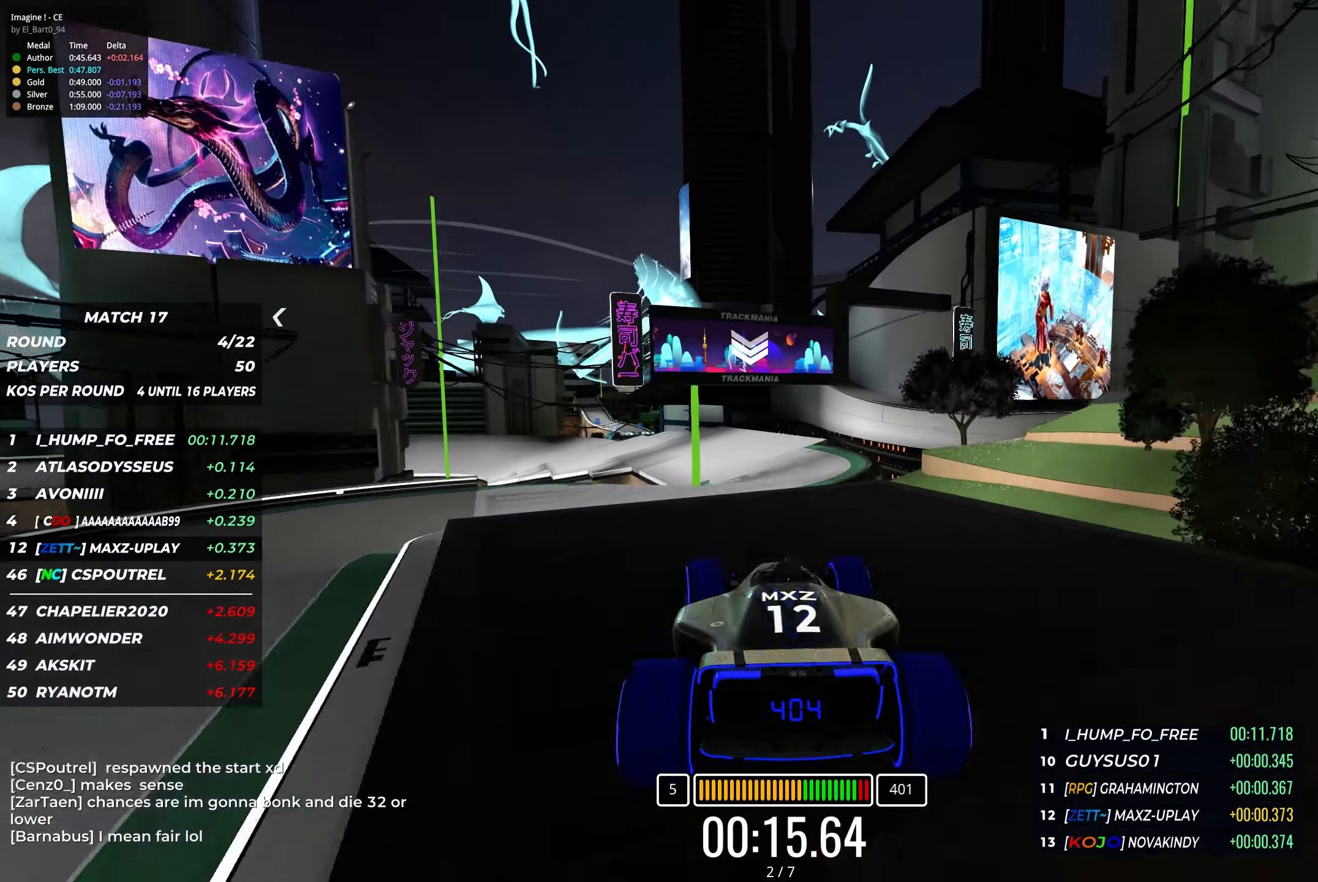
{"keys": ["left", "up"], "events": [[83, "left", "up"], [183, "left", "down"], [316, "left", "up"], [400, "left", "down"]]}
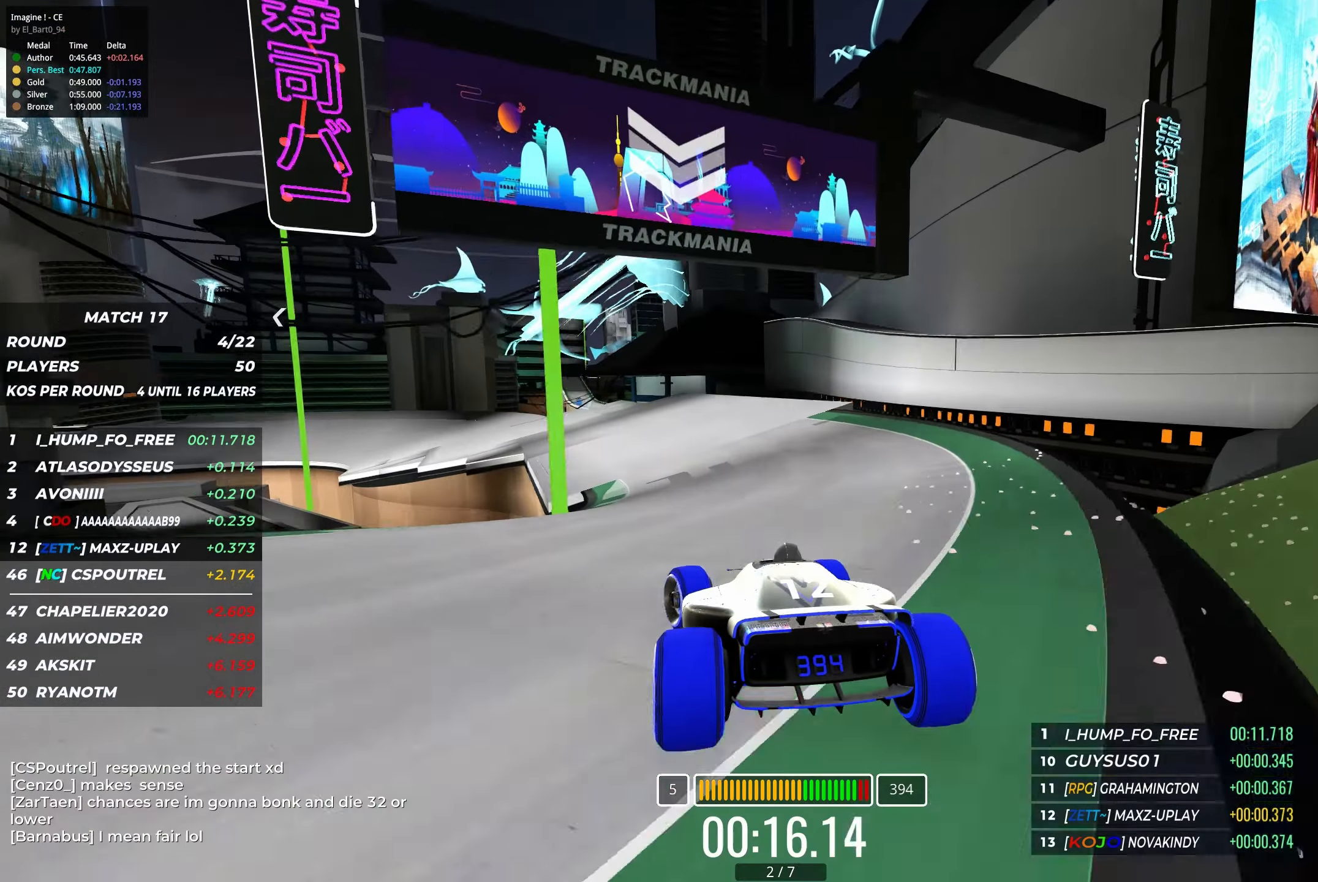
{"keys": ["up"], "events": [[250, "left", "up"], [300, "left", "down"], [483, "left", "up"]]}
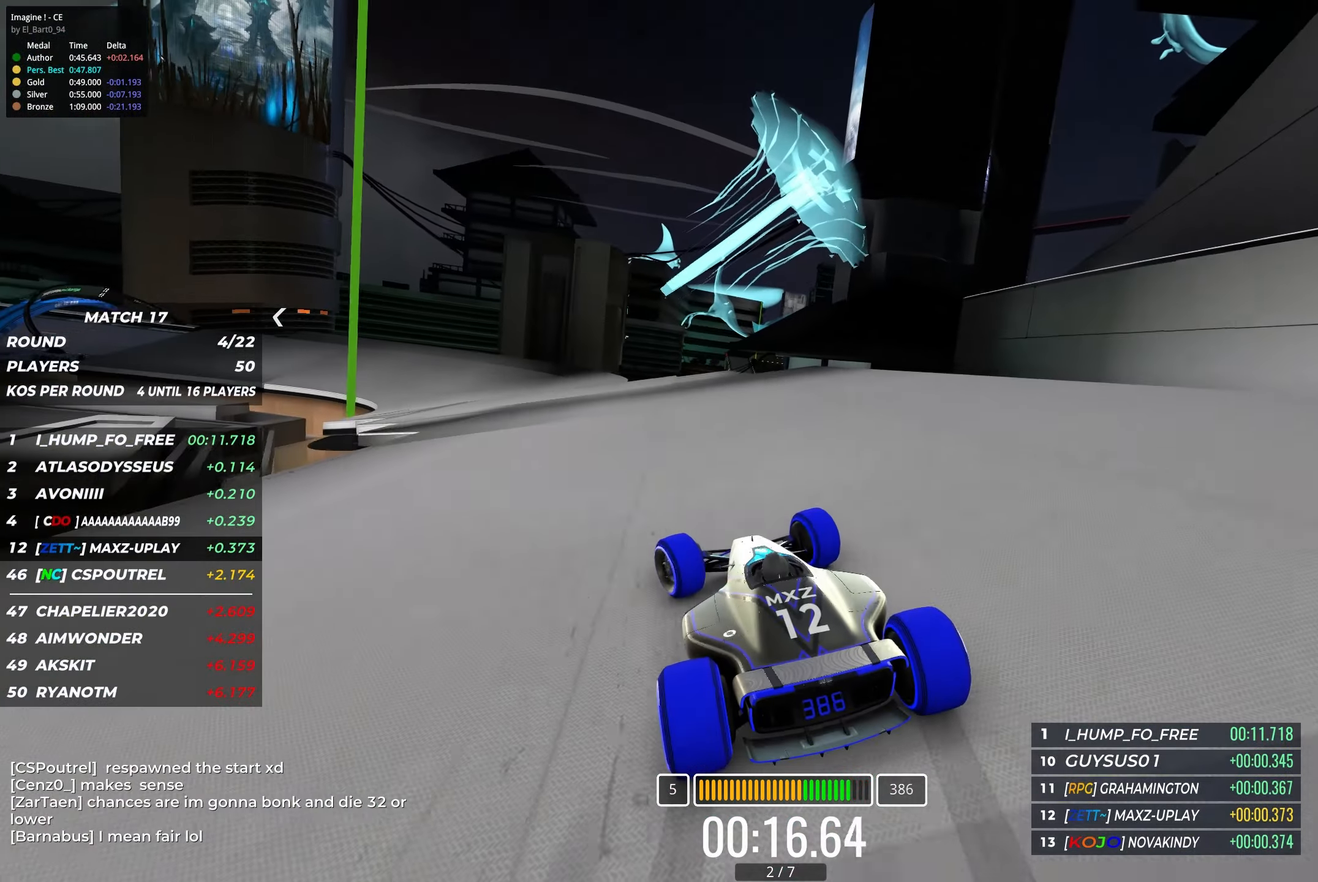
{"keys": ["left", "up"], "events": [[66, "left", "down"]]}
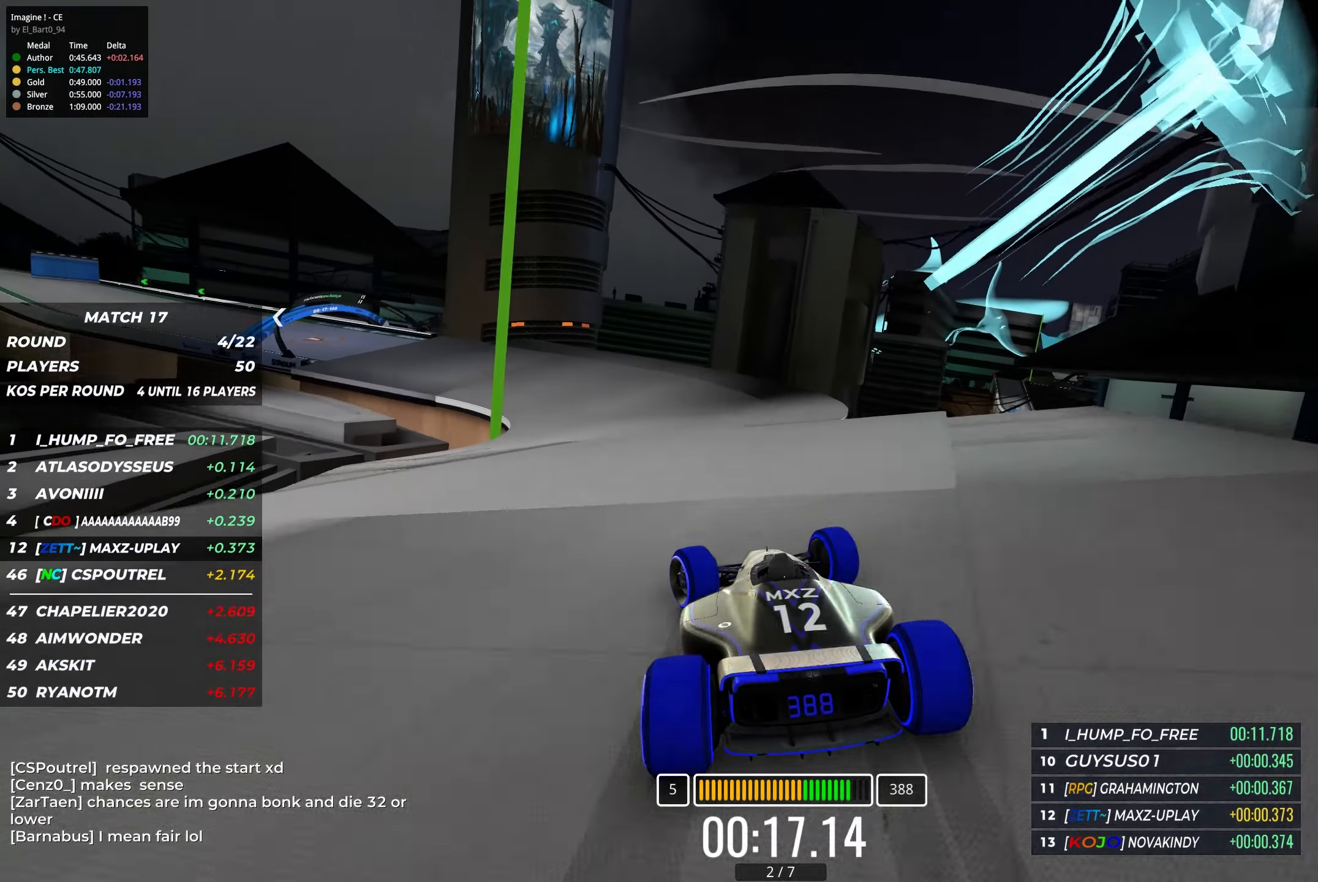
{"keys": ["left", "up"], "events": []}
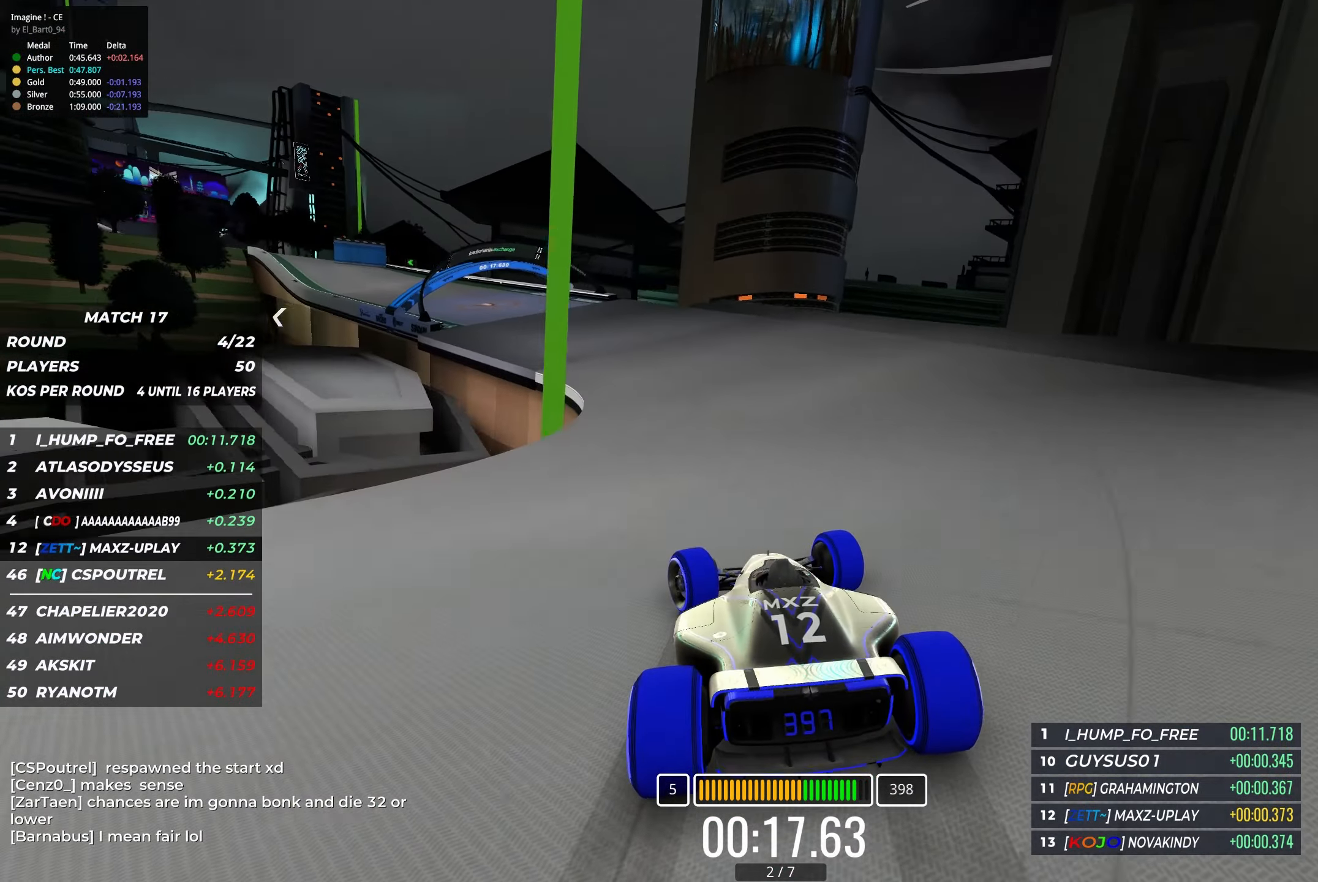
{"keys": ["up"], "events": [[466, "left", "up"]]}
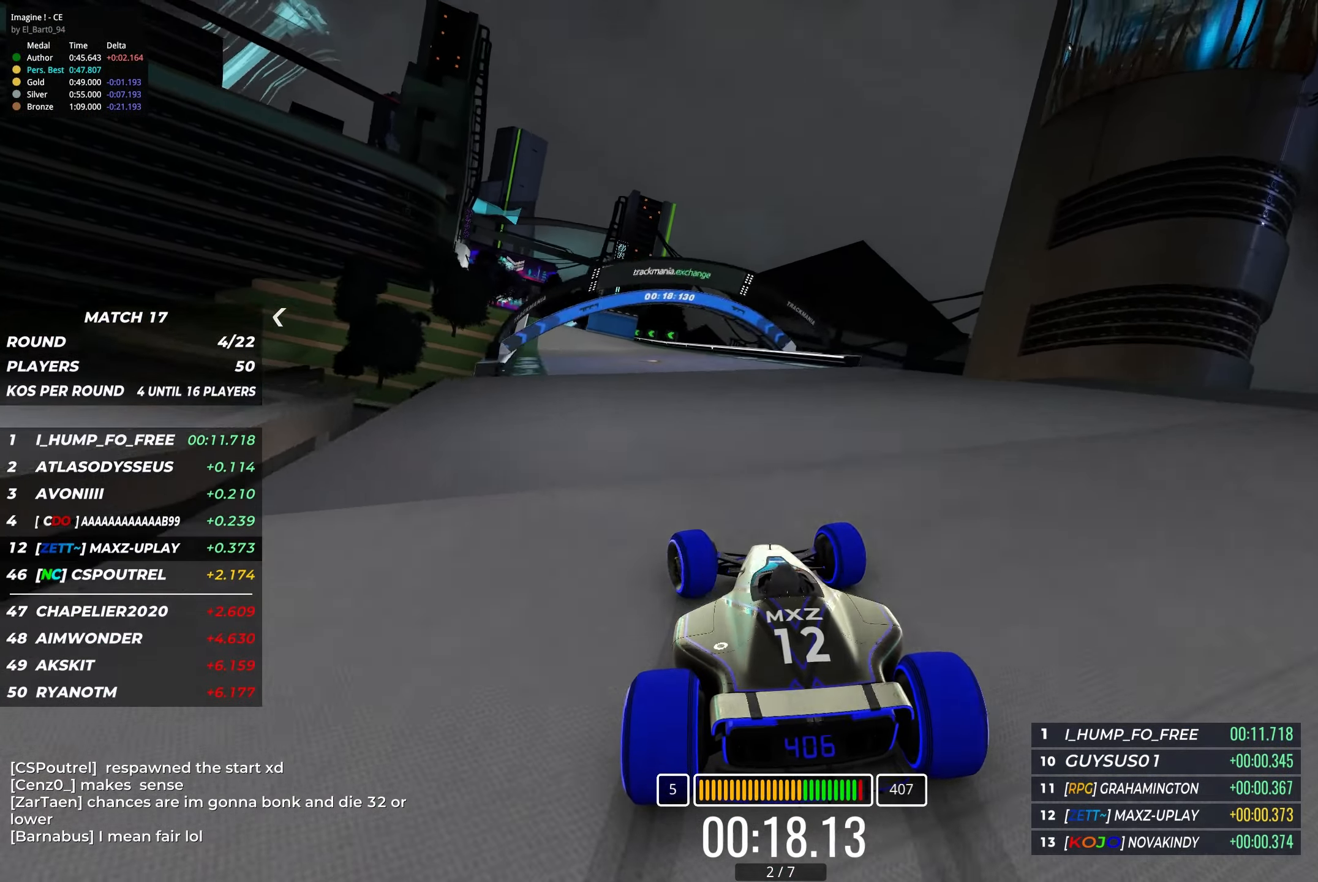
{"keys": ["left", "up"], "events": [[250, "left", "down"]]}
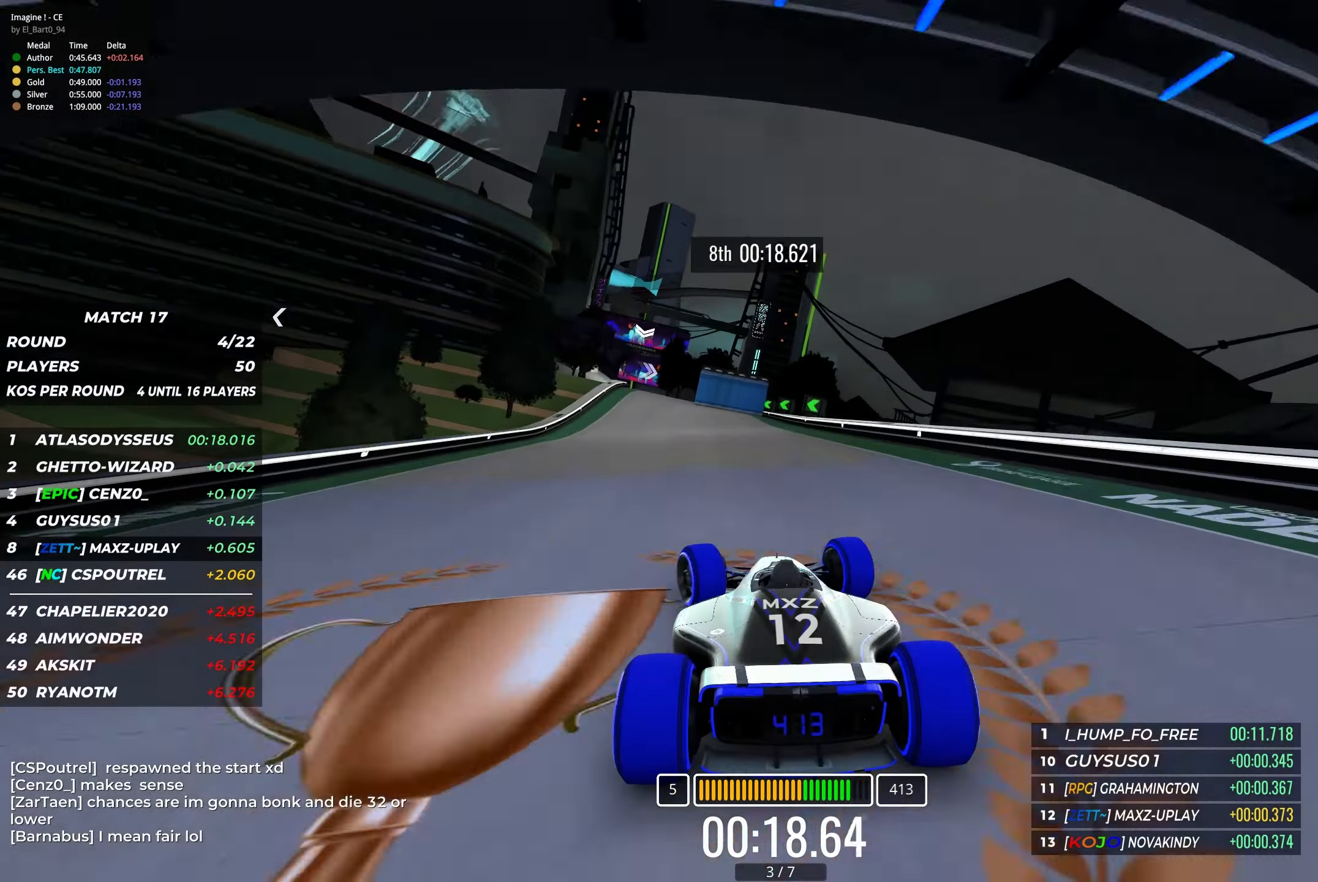
{"keys": ["up"], "events": [[66, "left", "up"], [250, "left", "down"], [433, "left", "up"]]}
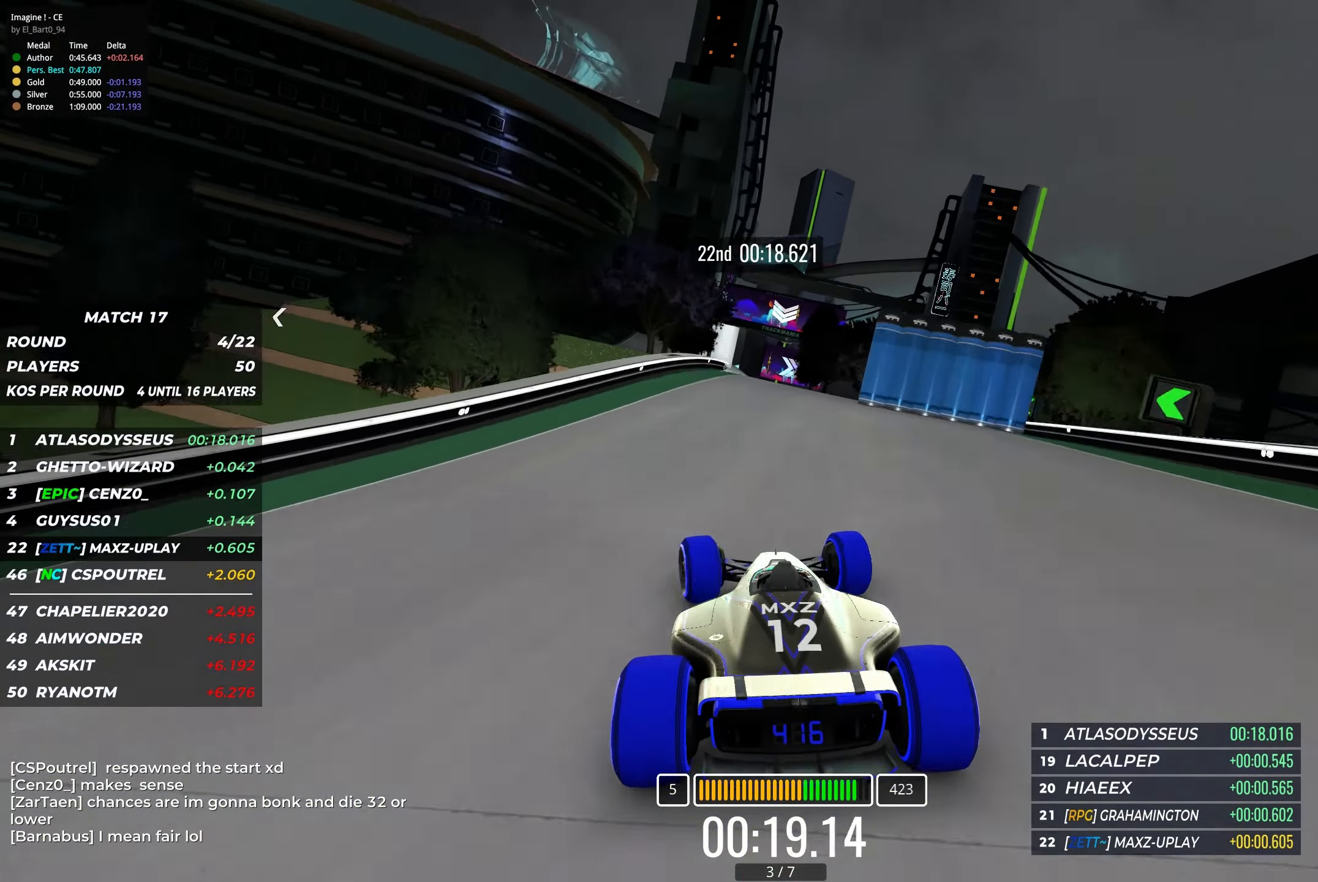
{"keys": ["left", "up"], "events": [[33, "right", "down"], [300, "right", "up"], [500, "left", "down"]]}
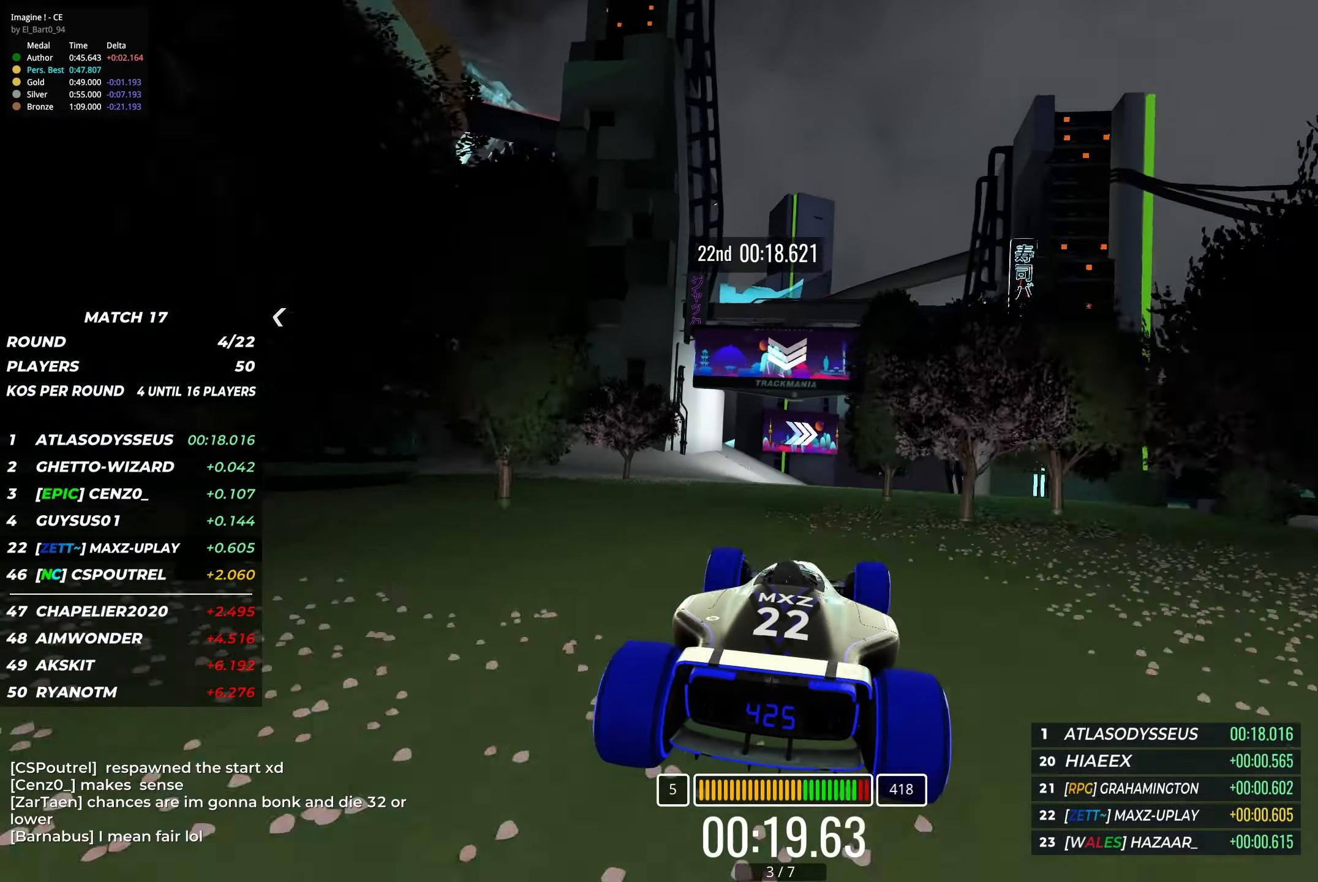
{"keys": ["right", "up"], "events": [[167, "left", "up"], [267, "left", "down"], [417, "left", "up"], [450, "right", "down"]]}
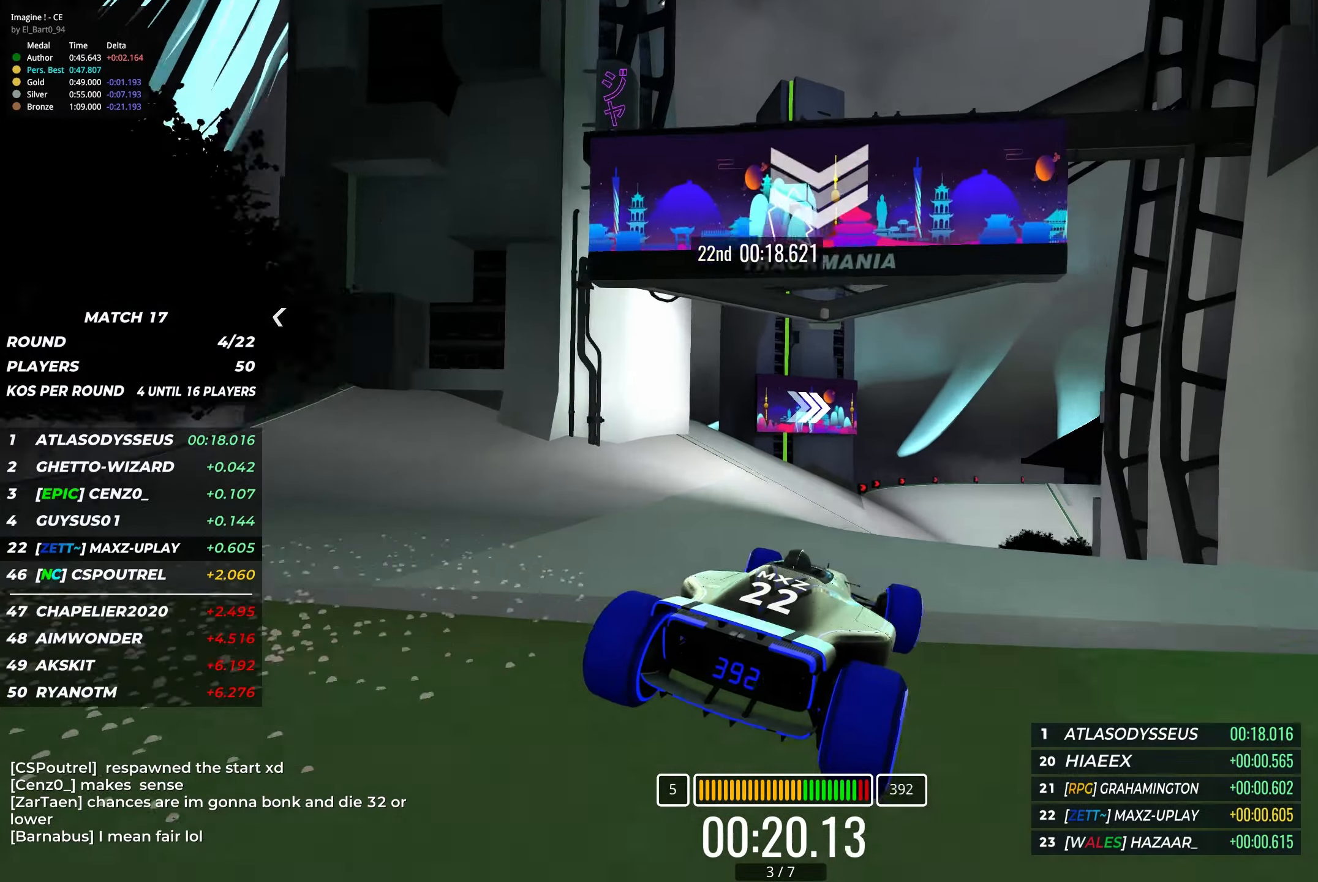
{"keys": ["up"], "events": [[217, "right", "up"]]}
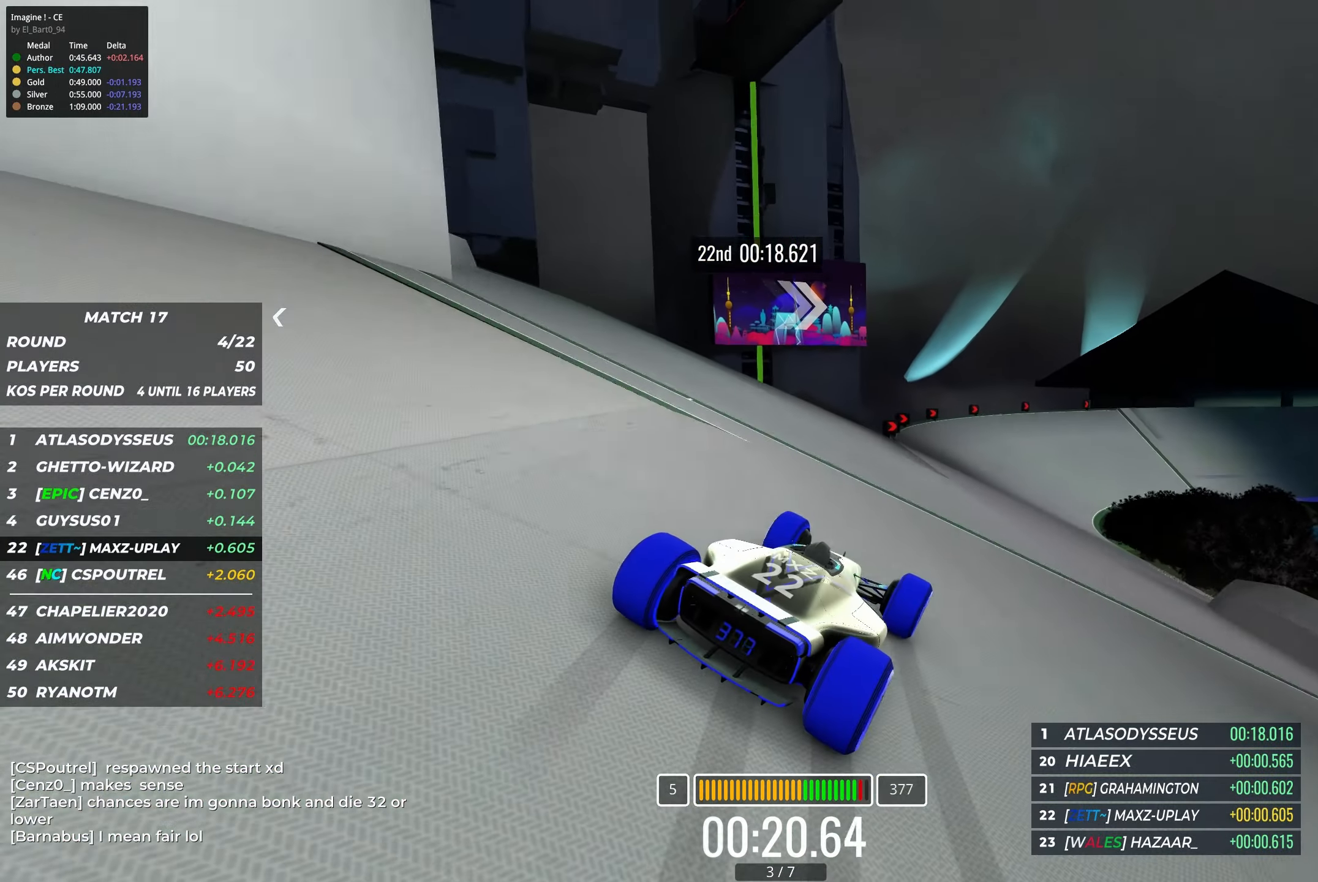
{"keys": ["right", "up"], "events": [[33, "right", "down"], [117, "right", "up"], [183, "right", "down"], [317, "right", "up"], [383, "right", "down"]]}
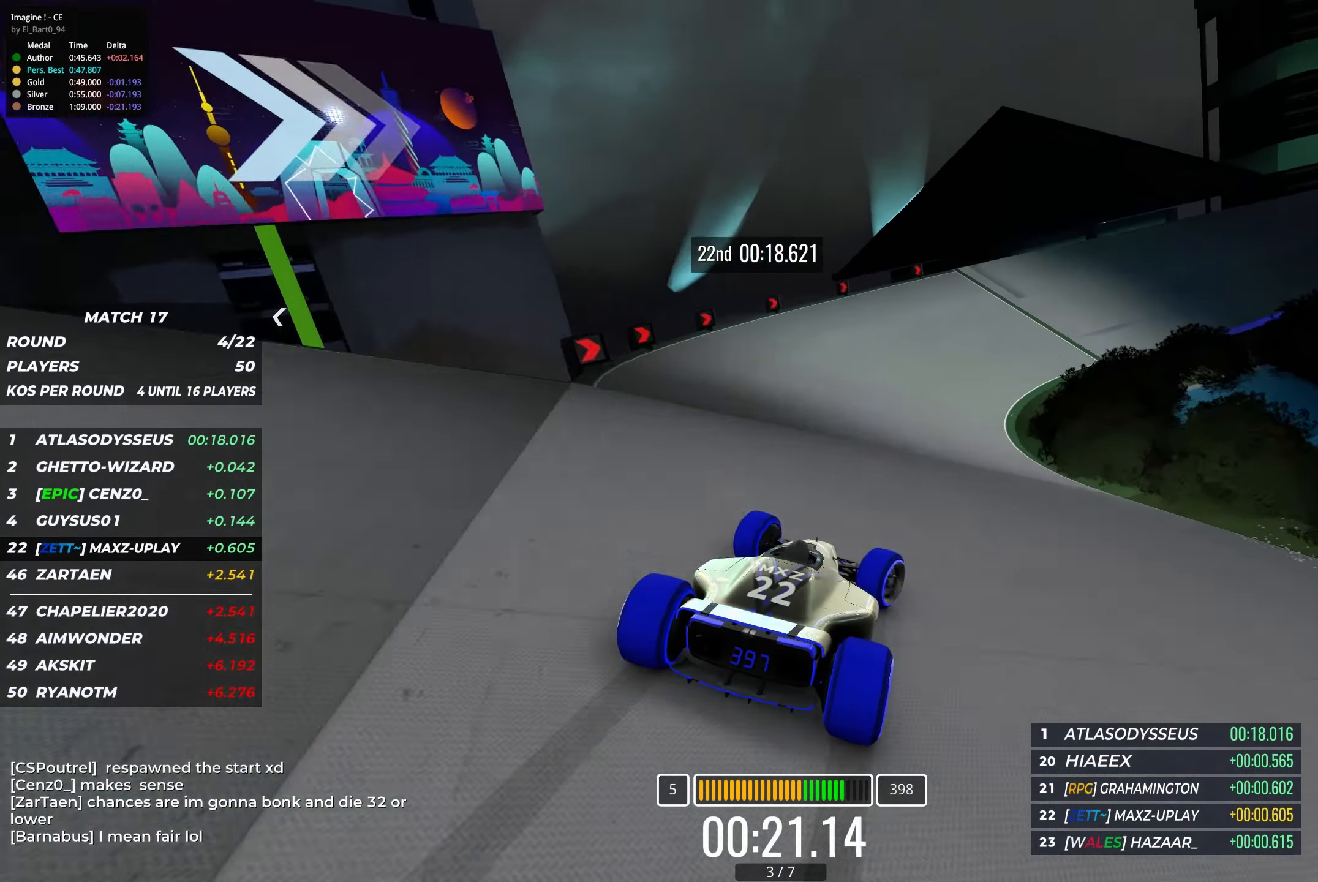
{"keys": ["right", "up"], "events": [[50, "right", "up"], [117, "right", "down"]]}
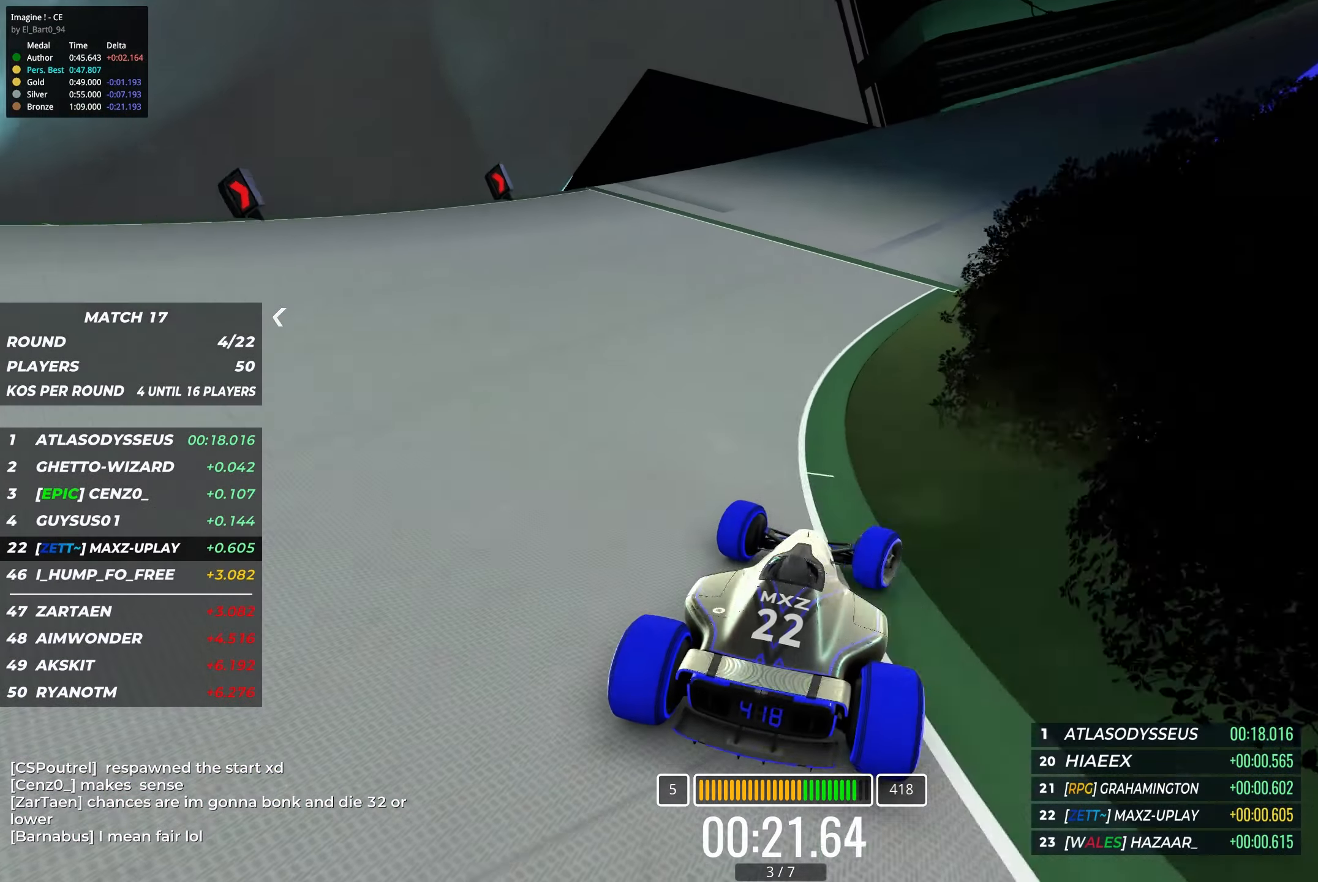
{"keys": ["right", "up"], "events": [[167, "up", "up"], [400, "up", "down"]]}
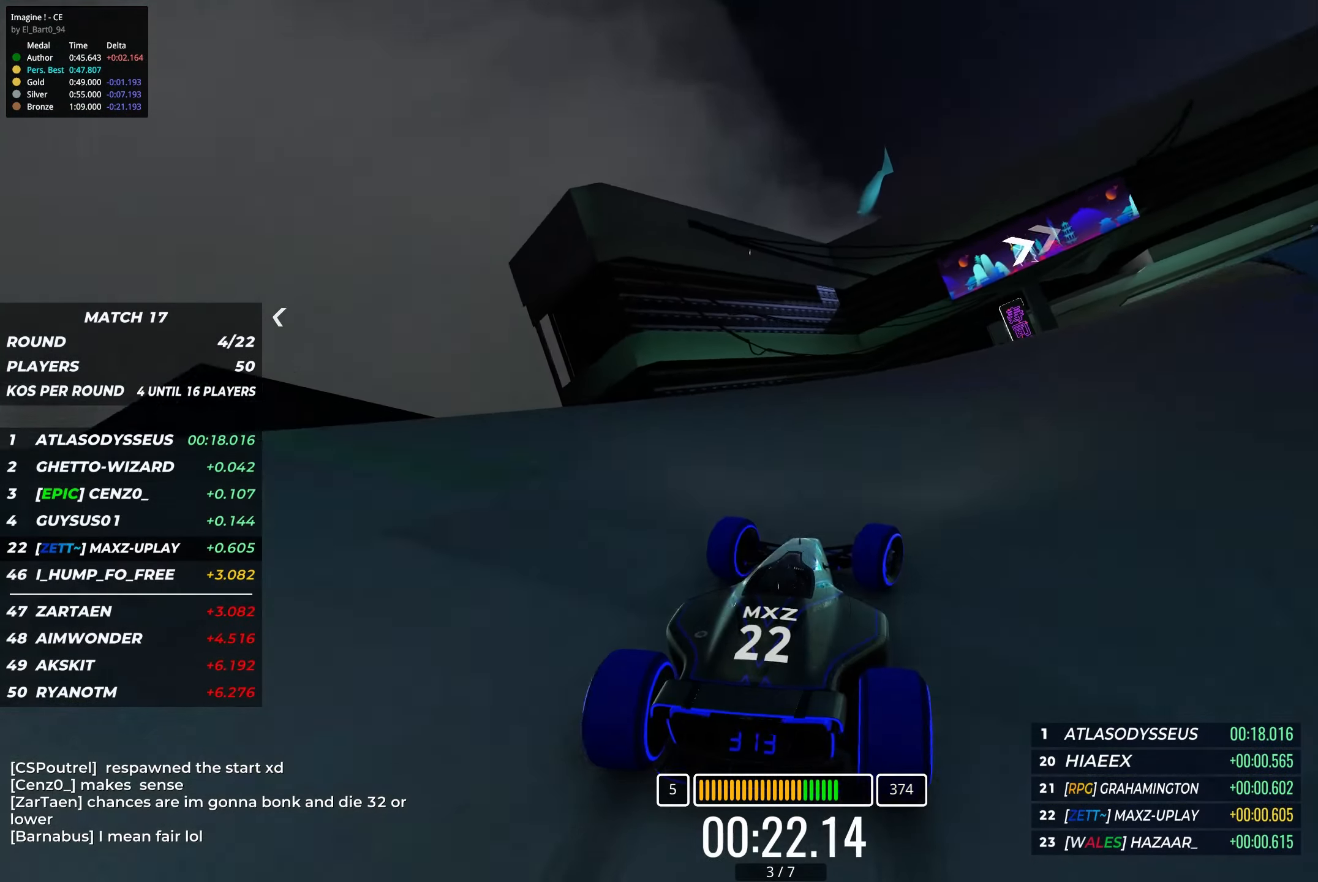
{"keys": ["right", "up"], "events": []}
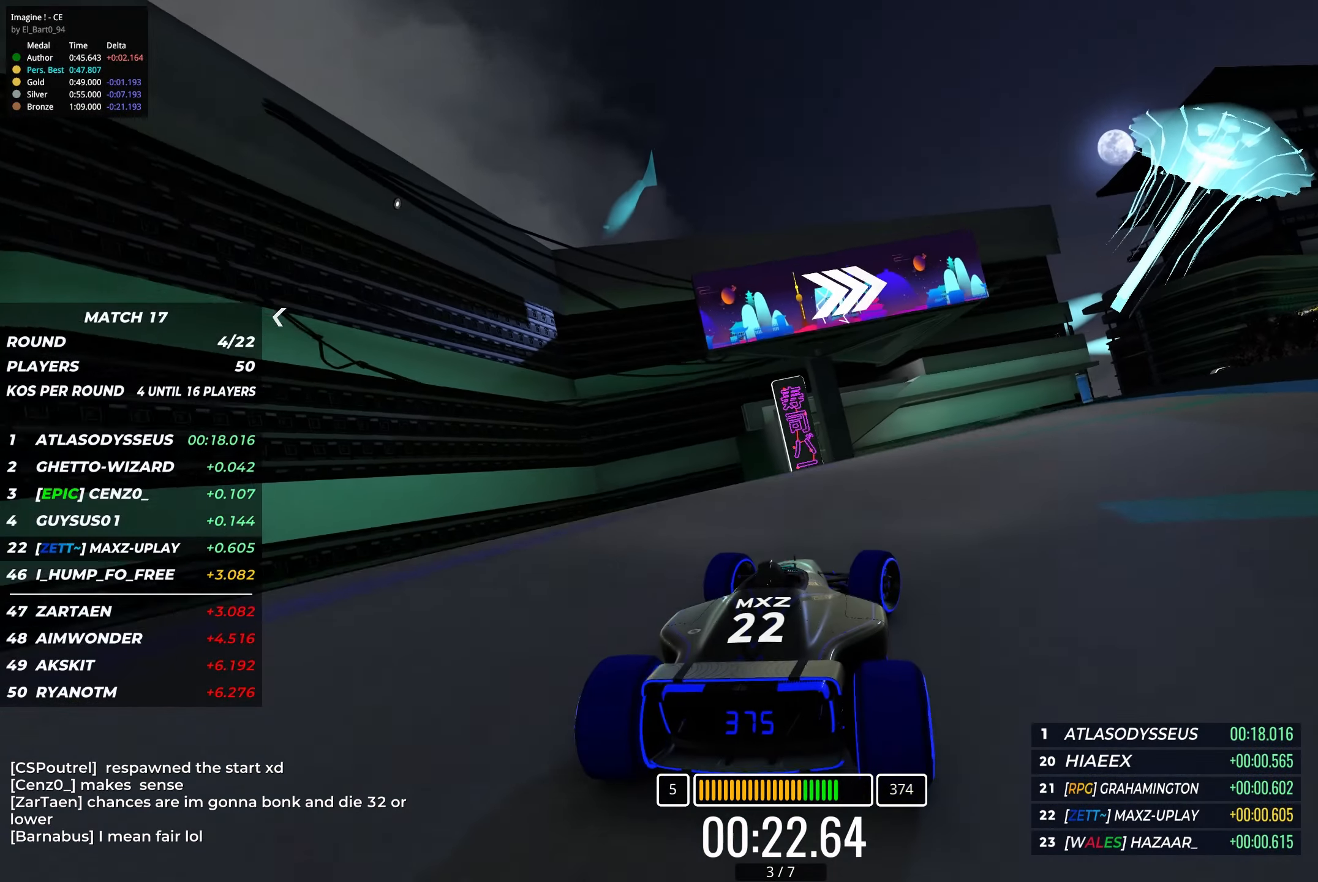
{"keys": ["right", "up"], "events": []}
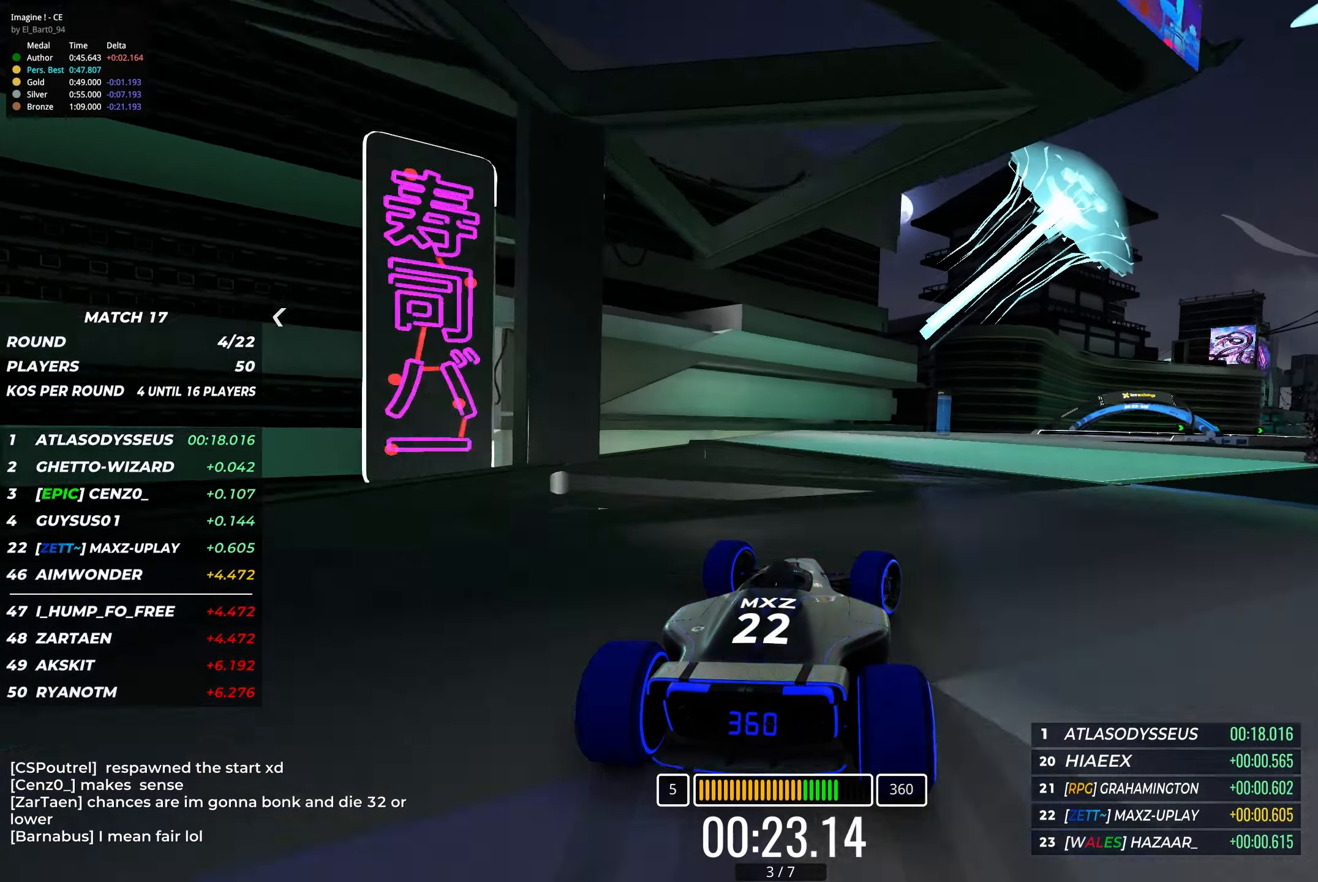
{"keys": ["right", "up"], "events": []}
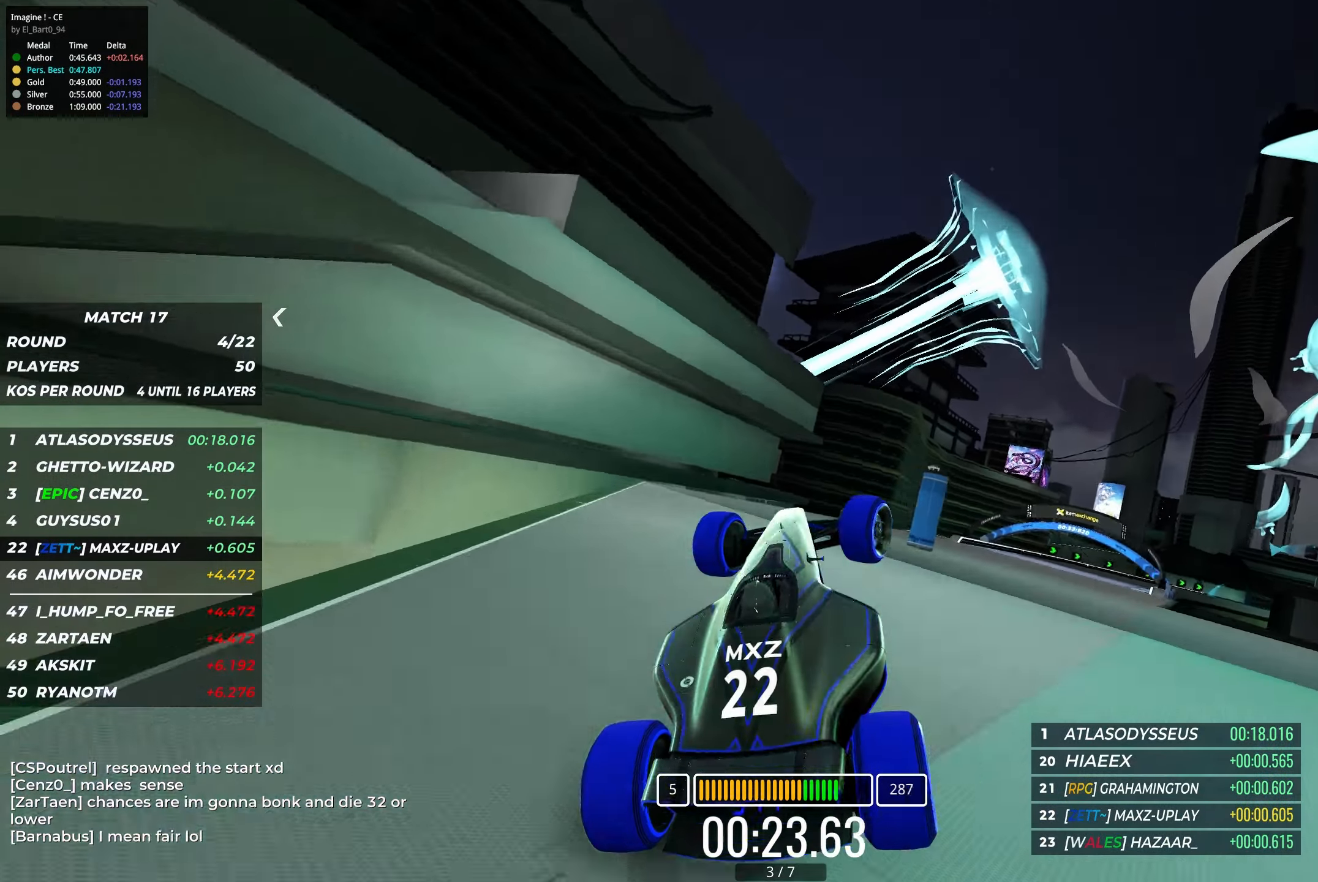
{"keys": ["left", "up"], "events": [[83, "right", "up"], [233, "left", "down"]]}
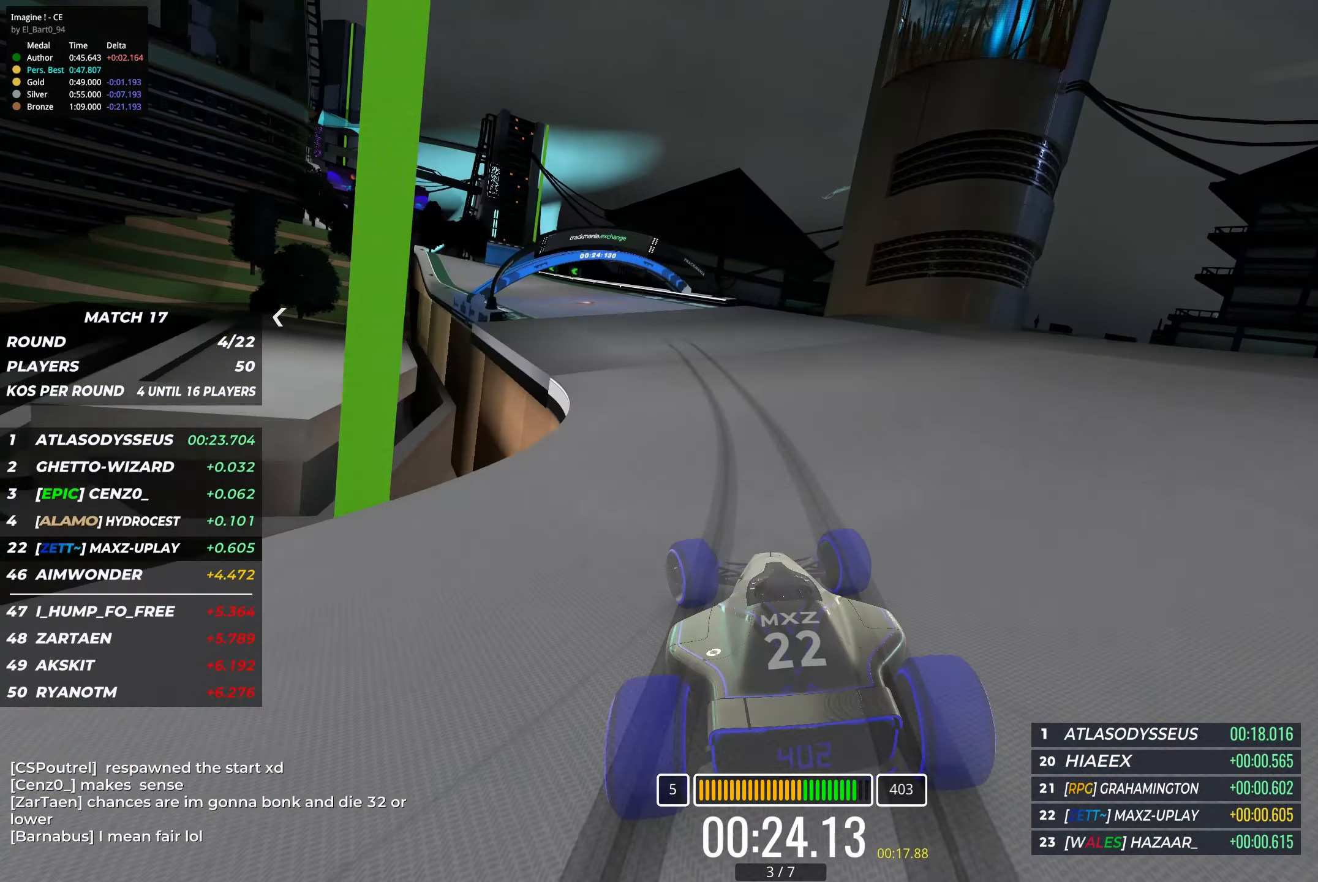
{"keys": ["left", "up"], "events": [[266, "left", "up"], [483, "left", "down"]]}
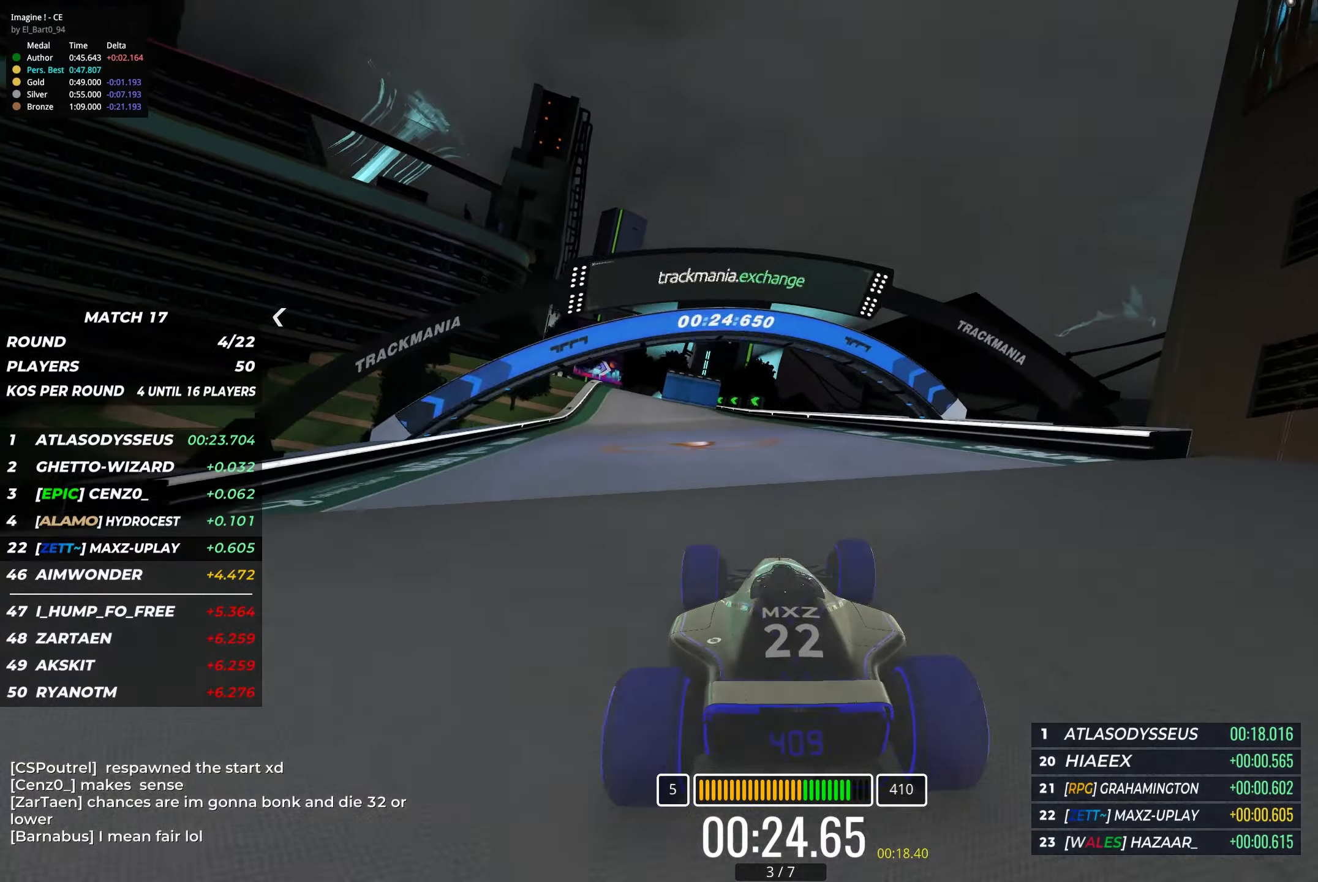
{"keys": ["left", "up"], "events": [[300, "left", "up"], [483, "left", "down"]]}
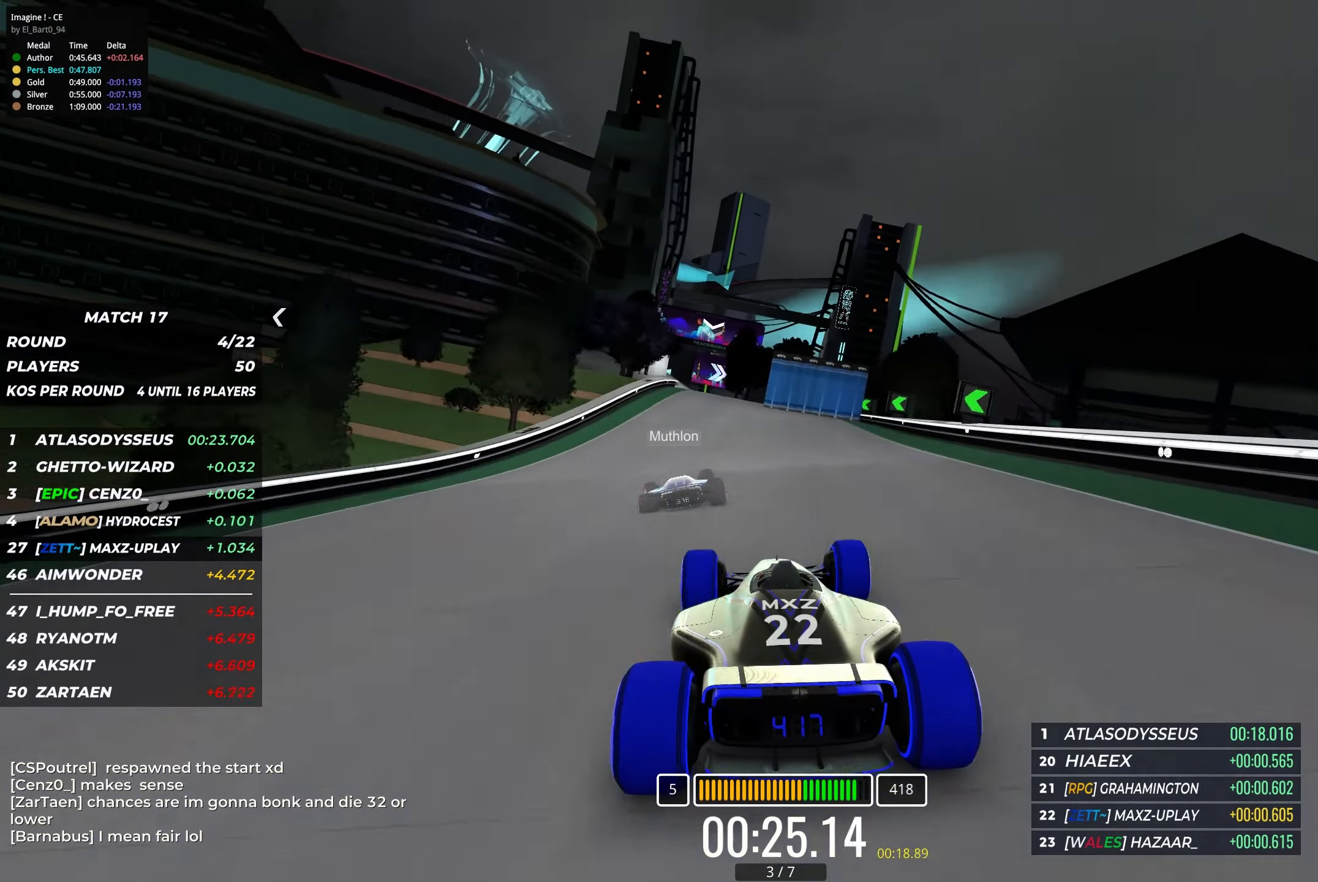
{"keys": ["right", "up"], "events": [[133, "left", "up"], [333, "right", "down"]]}
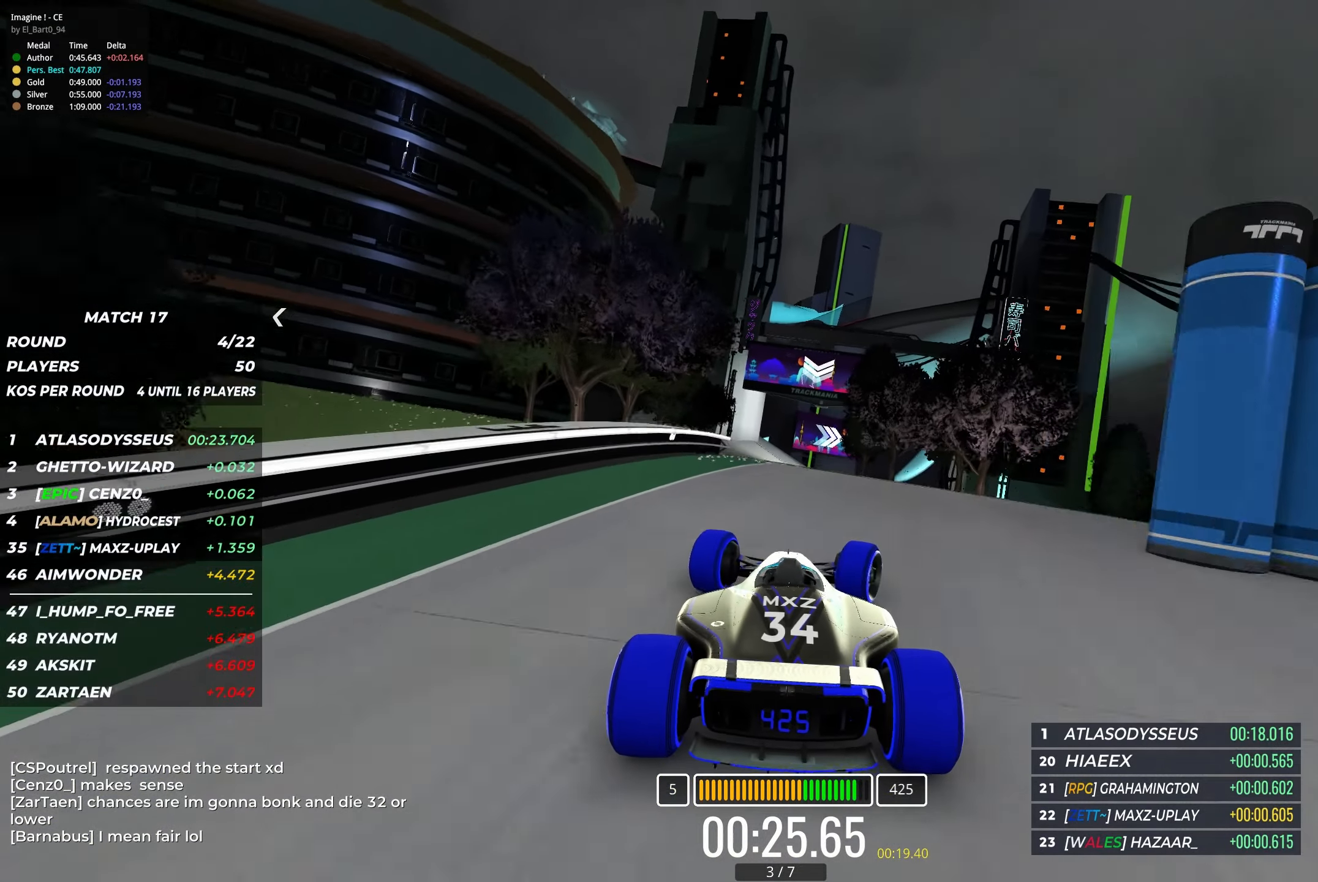
{"keys": ["up"], "events": [[17, "right", "up"], [250, "left", "down"], [367, "left", "up"]]}
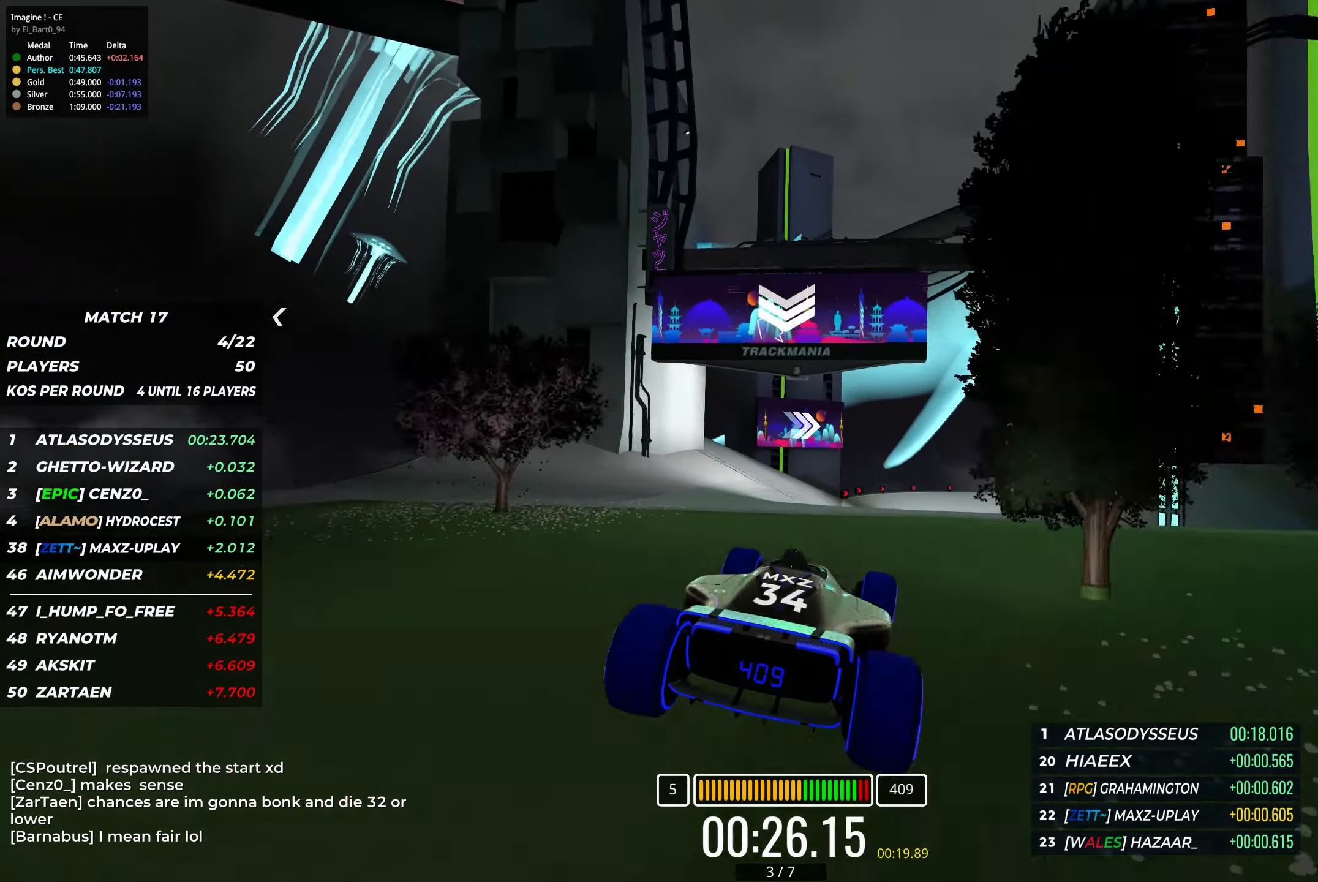
{"keys": ["right", "up"], "events": [[133, "right", "down"]]}
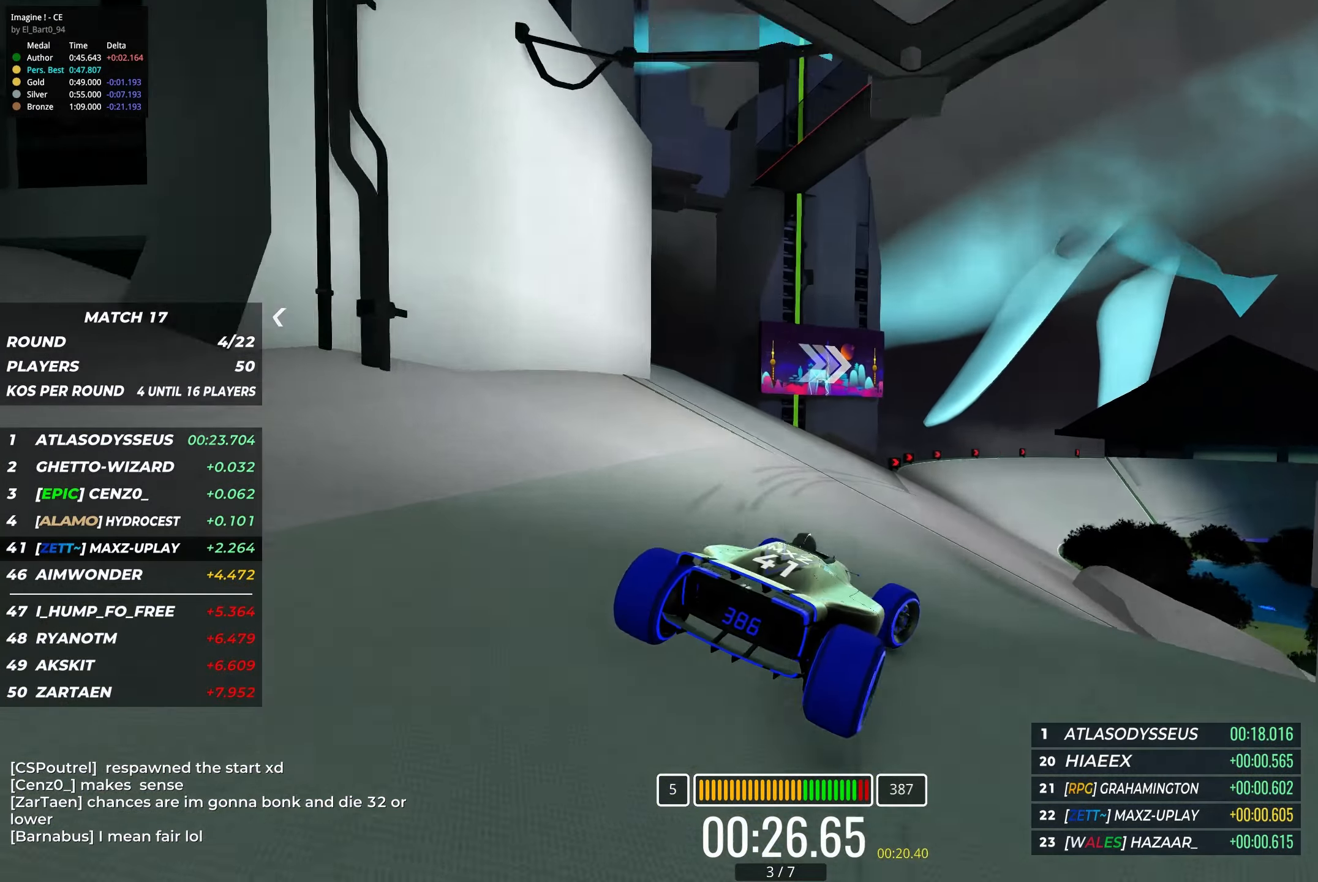
{"keys": ["right", "up"], "events": [[67, "right", "up"], [183, "right", "down"], [283, "right", "up"], [483, "right", "down"]]}